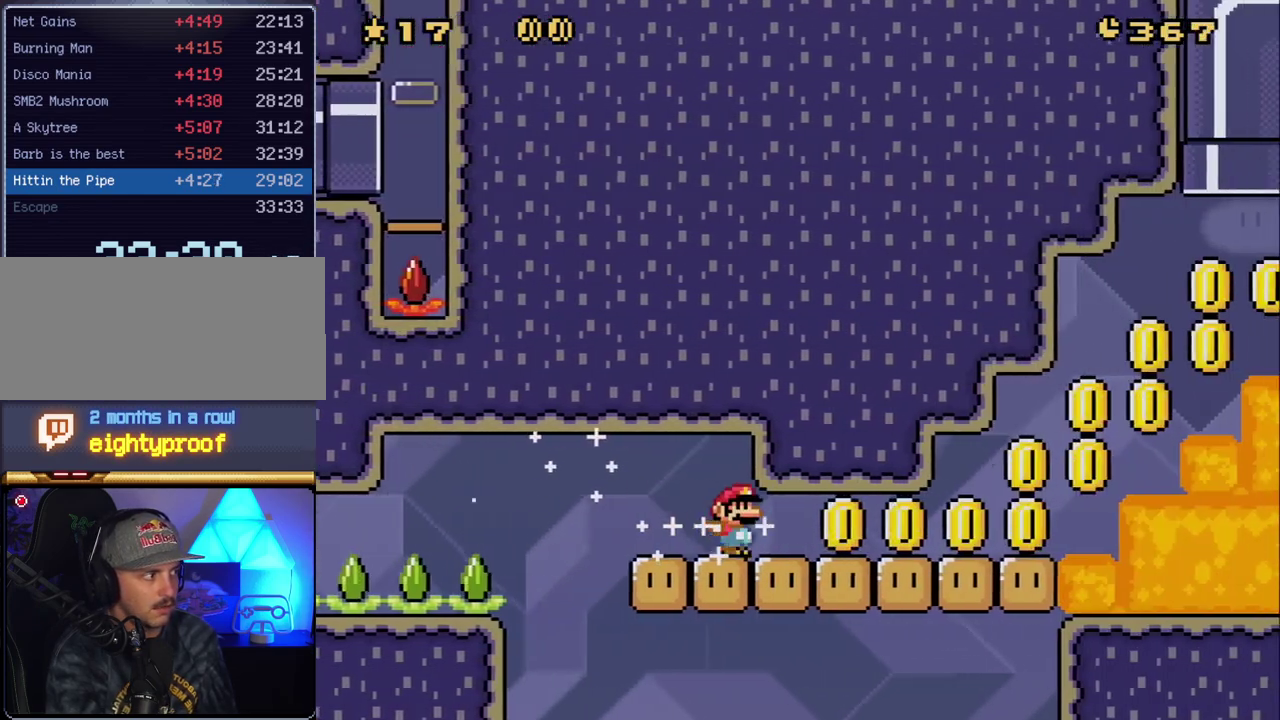
Gameplay with a controller (Nintendo layout); each line is a JSON object with the inputs held at the frame after it. "events" lists button and stick changes between this image and that frame as [ms after this image, input, new state], when the widget could be followed in between. Not read: L3 R3.
{"buttons": ["B", "Y", "DPAD_RIGHT"], "events": [[133, "B", "up"], [483, "B", "down"]]}
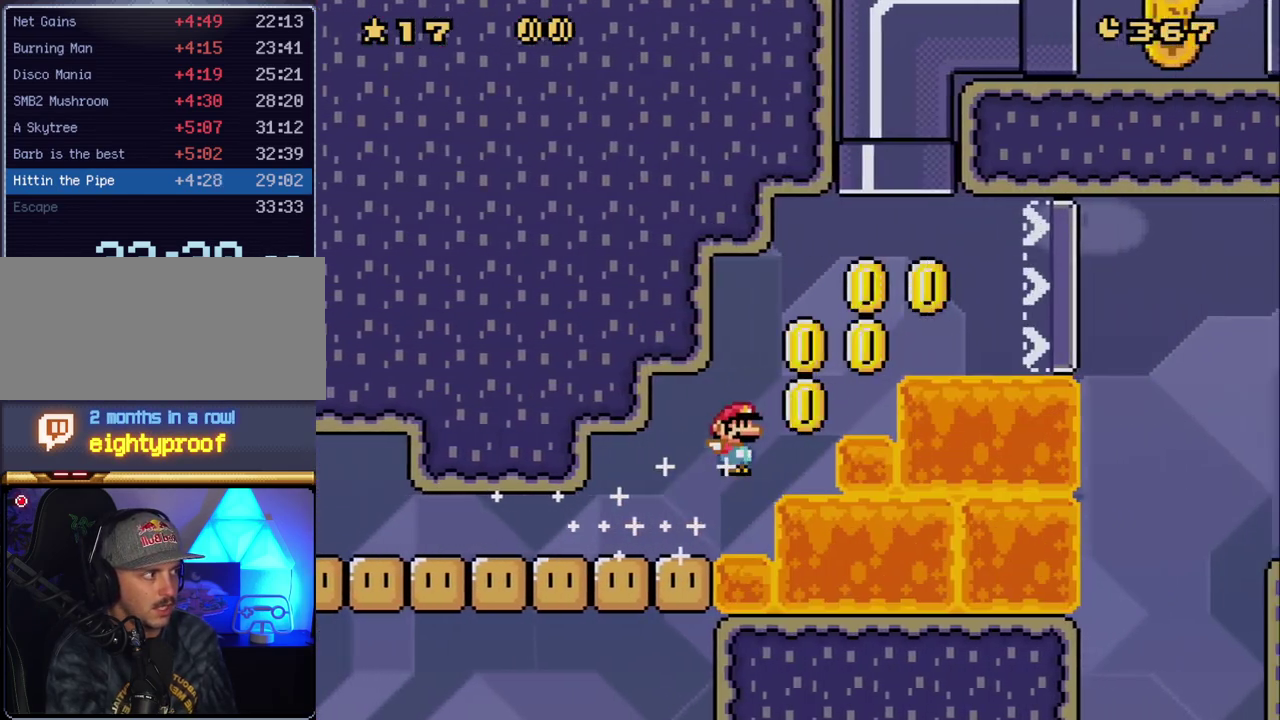
{"buttons": ["B", "Y", "DPAD_RIGHT"], "events": [[167, "DPAD_UP", "down"], [267, "DPAD_UP", "up"]]}
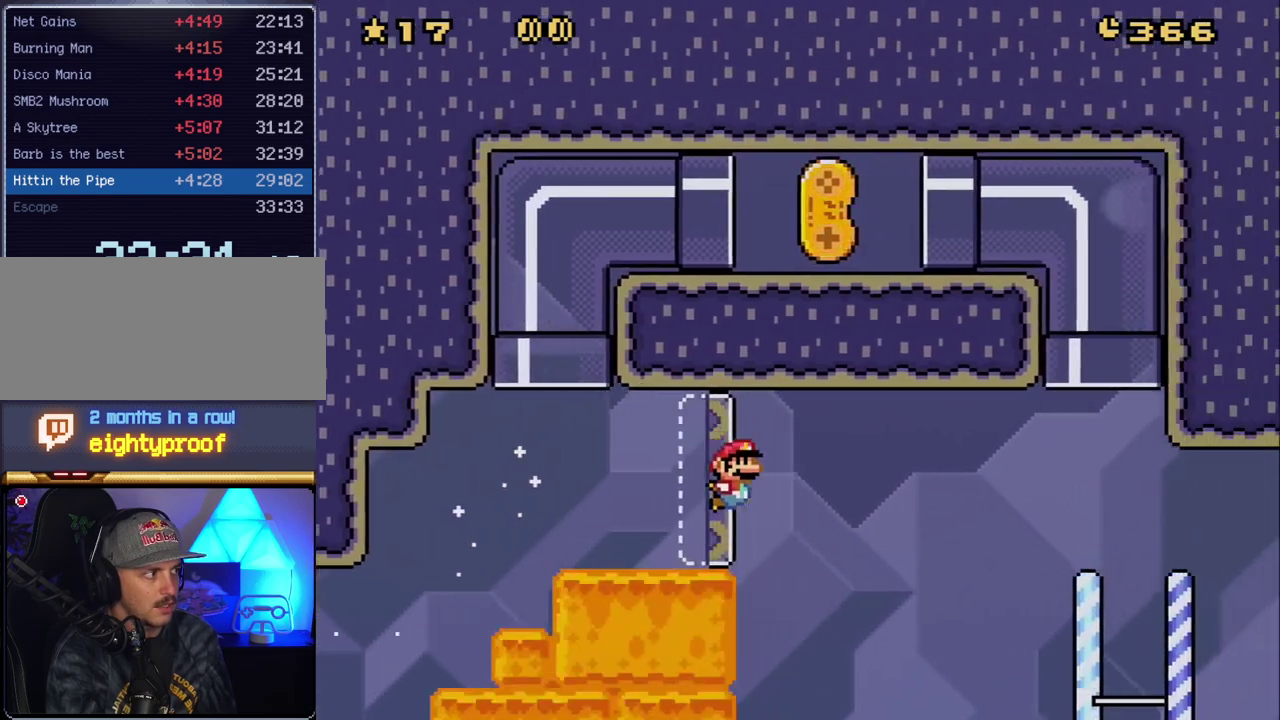
{"buttons": ["Y", "DPAD_RIGHT"], "events": [[483, "B", "up"]]}
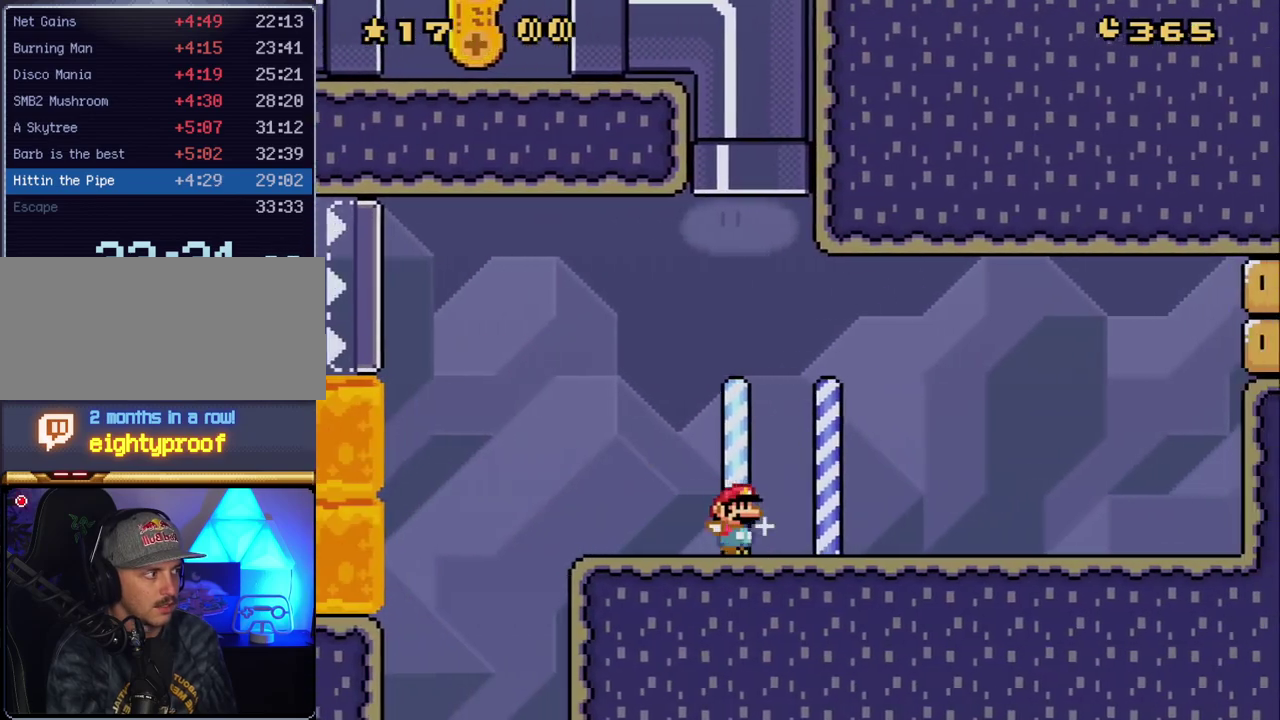
{"buttons": ["B", "Y", "DPAD_RIGHT"], "events": [[450, "B", "down"]]}
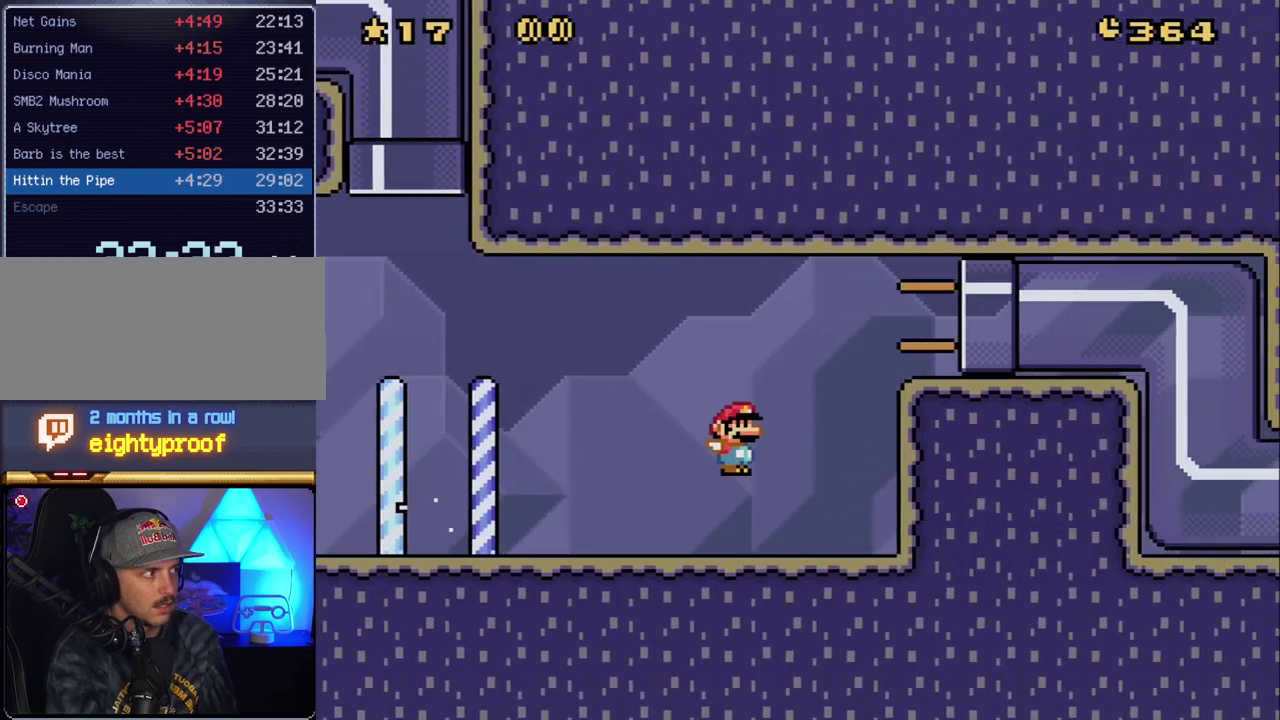
{"buttons": ["Y", "DPAD_RIGHT"], "events": [[83, "B", "up"]]}
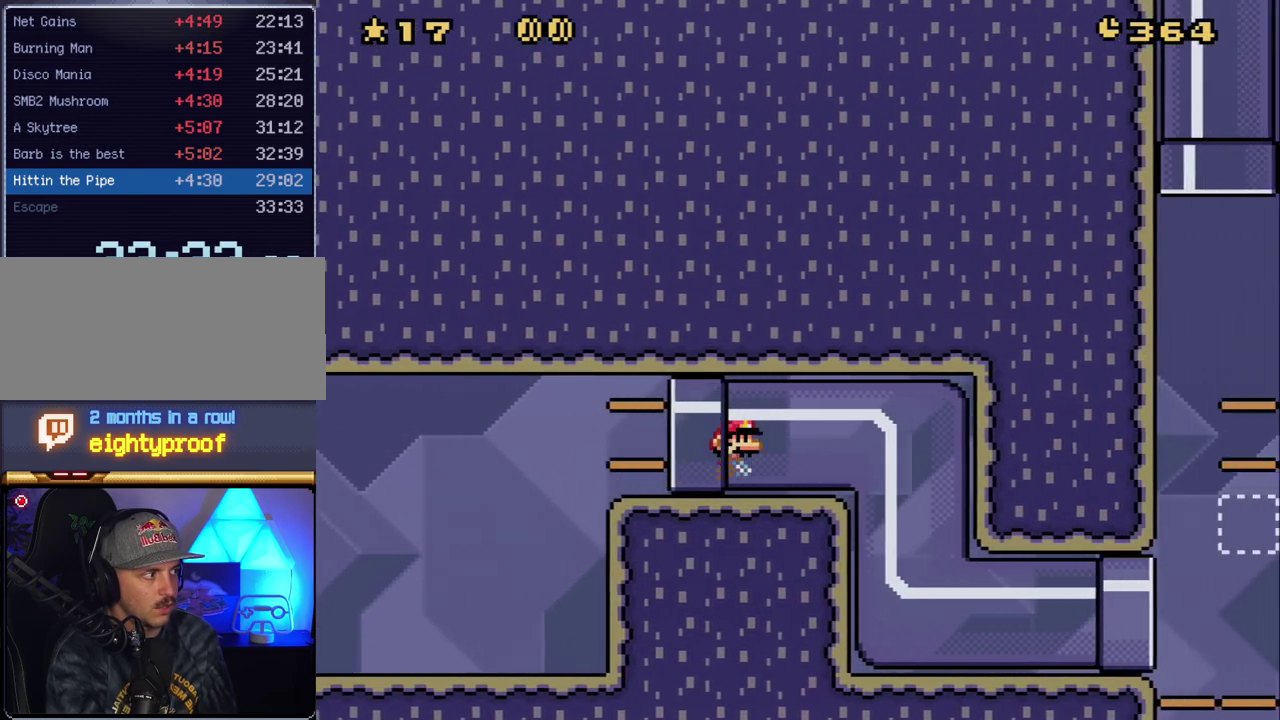
{"buttons": ["Y", "DPAD_RIGHT"], "events": [[267, "DPAD_RIGHT", "up"], [383, "DPAD_RIGHT", "down"]]}
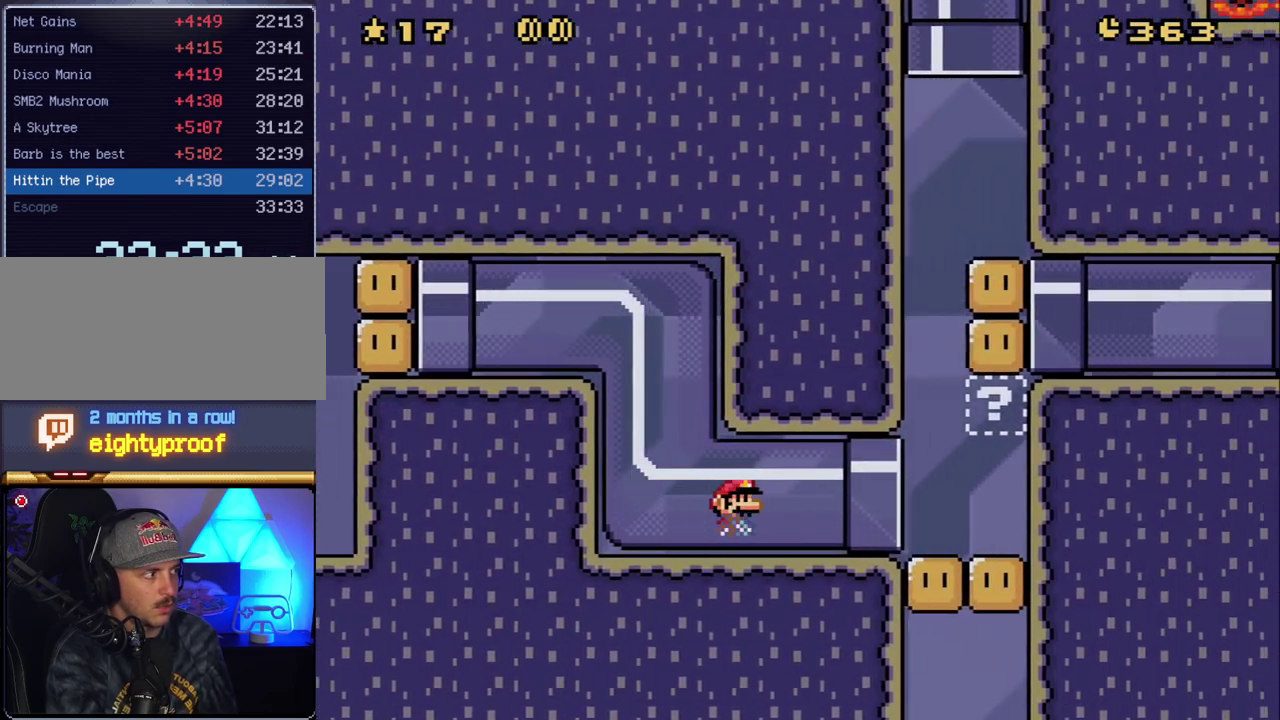
{"buttons": ["Y", "DPAD_RIGHT"], "events": []}
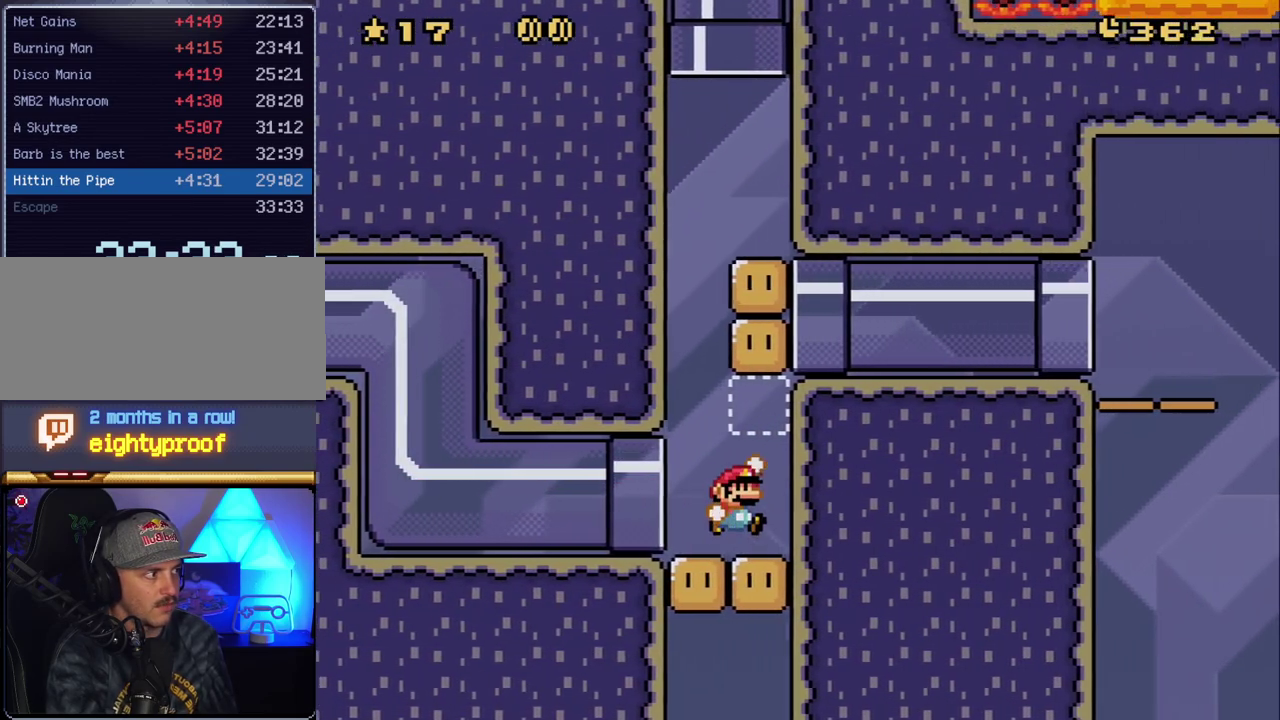
{"buttons": ["B", "Y", "DPAD_RIGHT"], "events": [[50, "B", "down"], [83, "DPAD_LEFT", "down"], [83, "DPAD_RIGHT", "up"], [117, "B", "up"], [333, "B", "down"], [417, "DPAD_LEFT", "up"], [450, "DPAD_RIGHT", "down"]]}
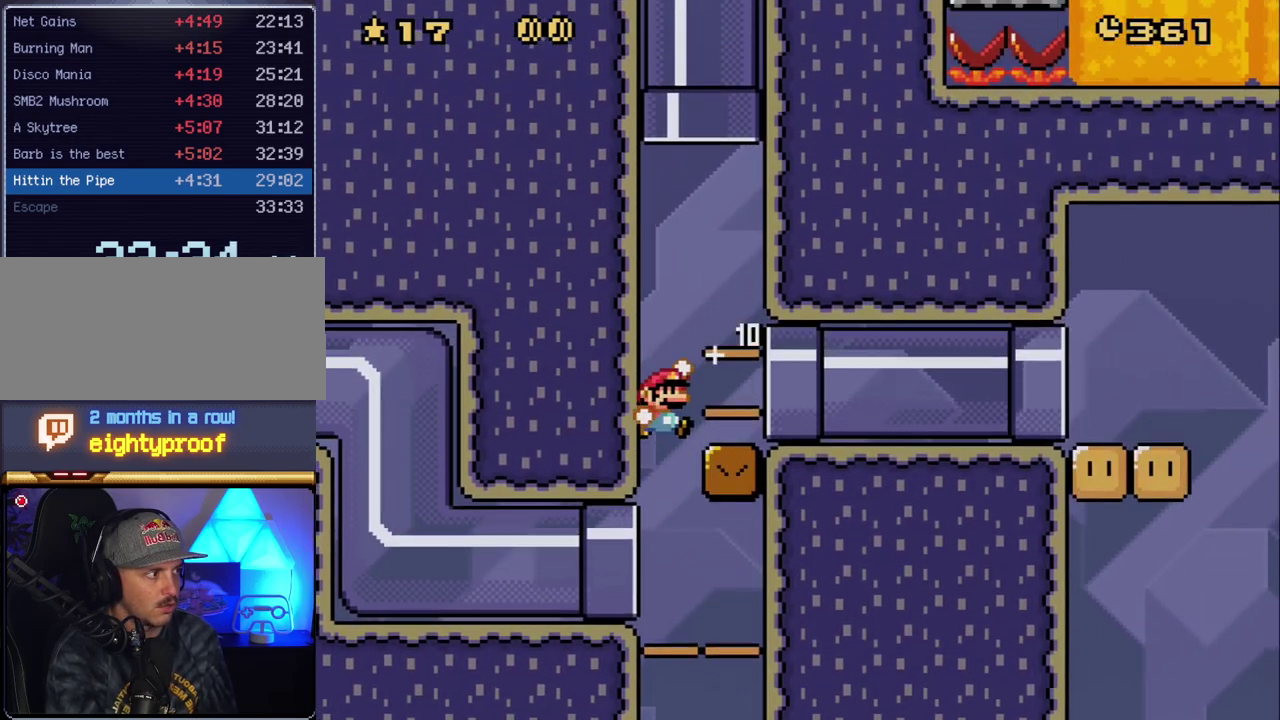
{"buttons": ["Y", "DPAD_RIGHT"], "events": [[17, "B", "up"]]}
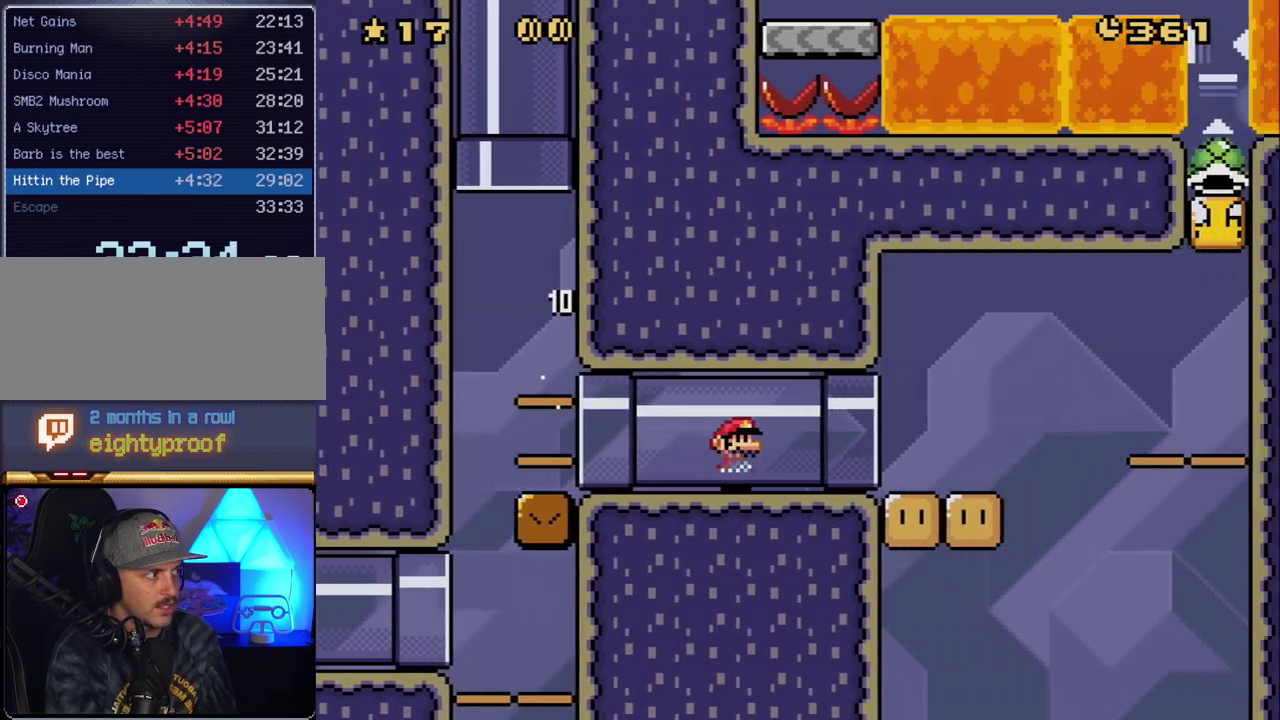
{"buttons": ["B", "Y", "DPAD_RIGHT"], "events": [[483, "B", "down"]]}
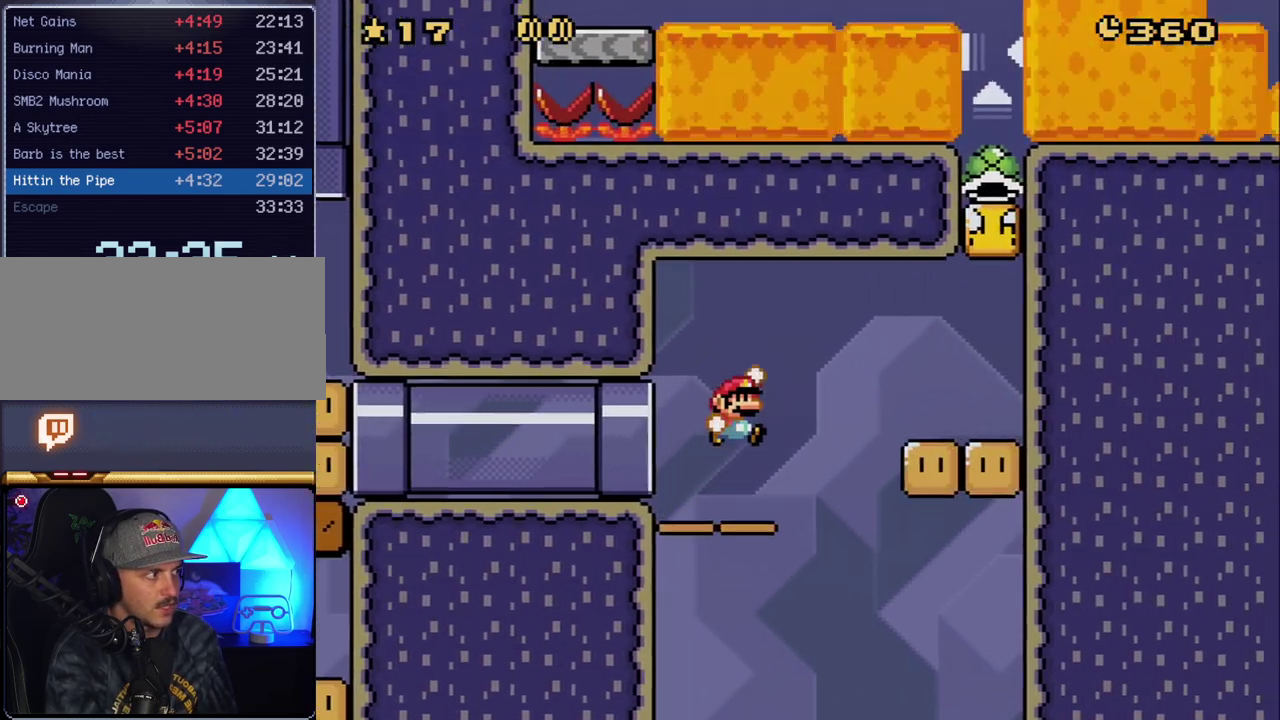
{"buttons": ["B", "Y", "DPAD_RIGHT"], "events": [[150, "B", "up"], [483, "B", "down"]]}
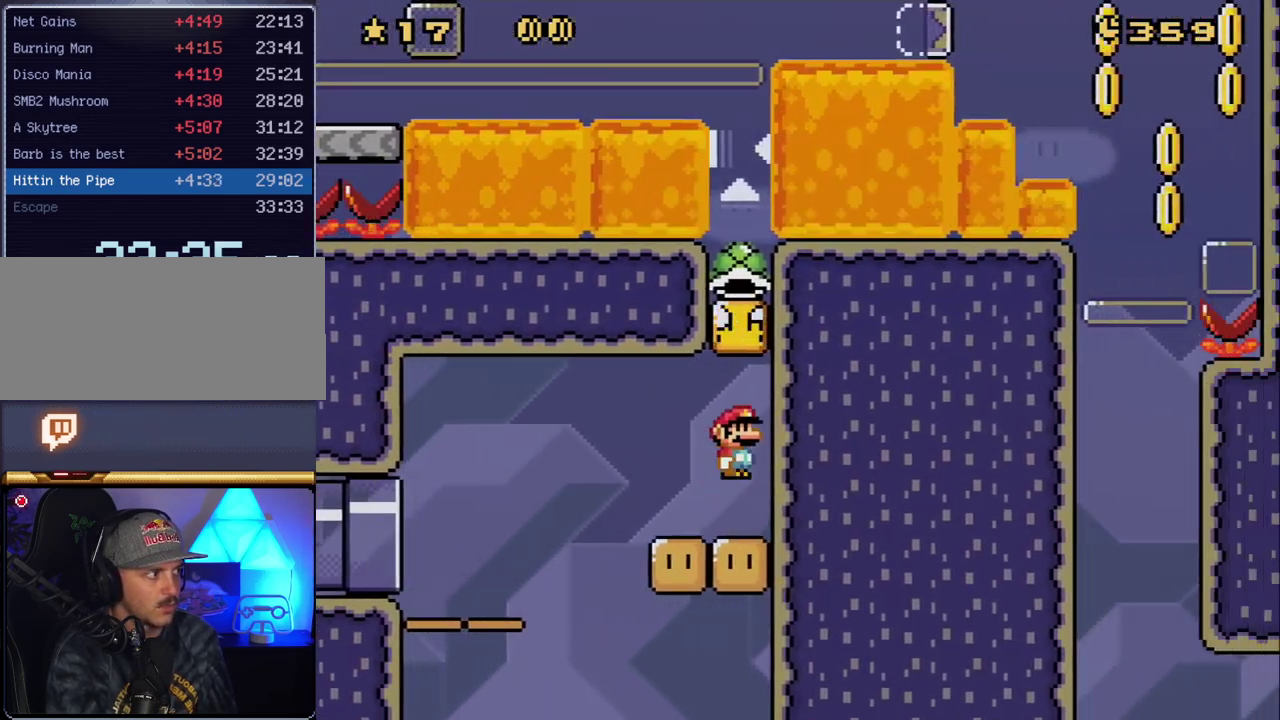
{"buttons": ["B", "Y", "DPAD_LEFT"], "events": [[17, "DPAD_RIGHT", "up"], [117, "DPAD_LEFT", "down"], [133, "B", "up"], [417, "B", "down"]]}
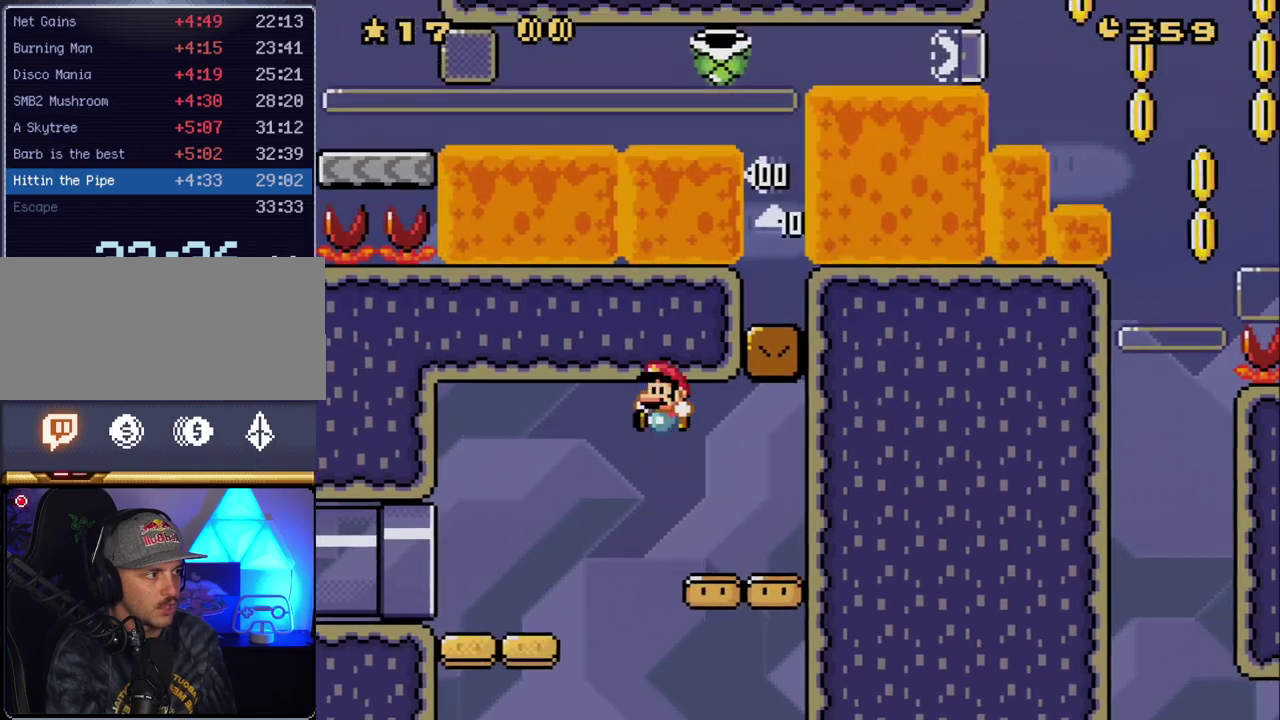
{"buttons": ["Y", "DPAD_LEFT"], "events": [[117, "B", "up"]]}
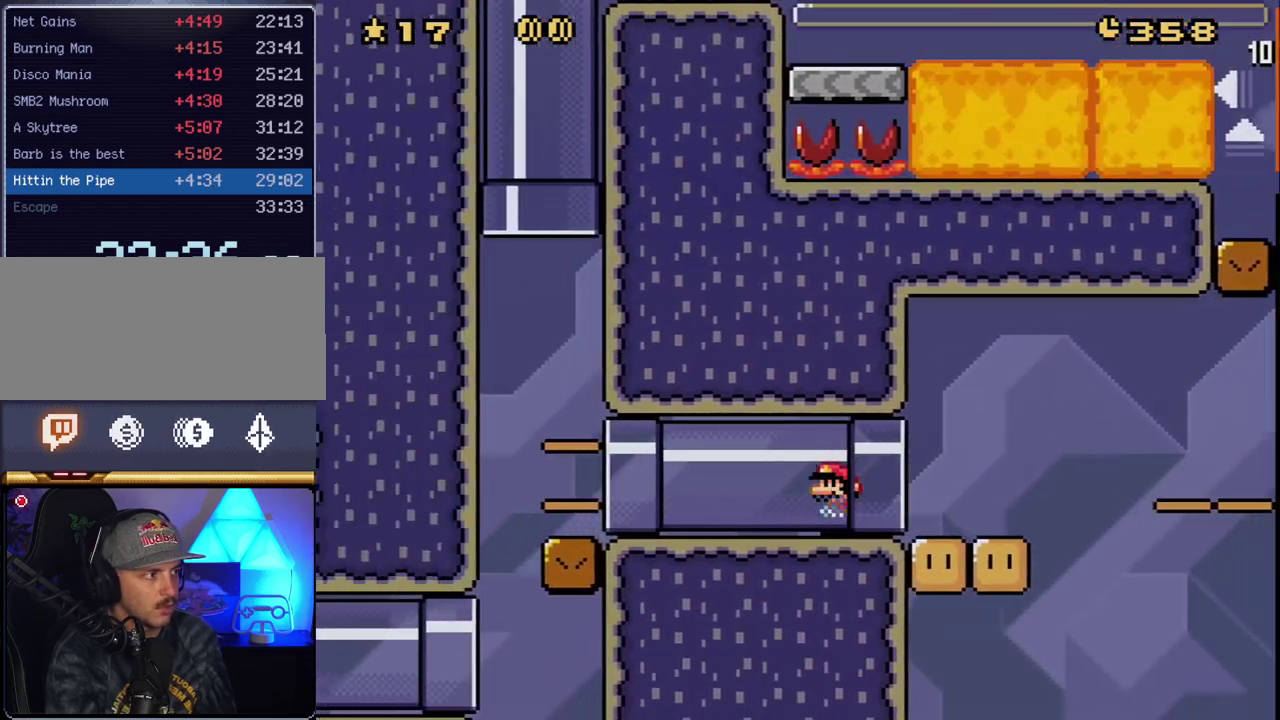
{"buttons": ["B", "Y", "DPAD_LEFT"], "events": [[67, "DPAD_LEFT", "up"], [233, "DPAD_LEFT", "down"], [483, "B", "down"]]}
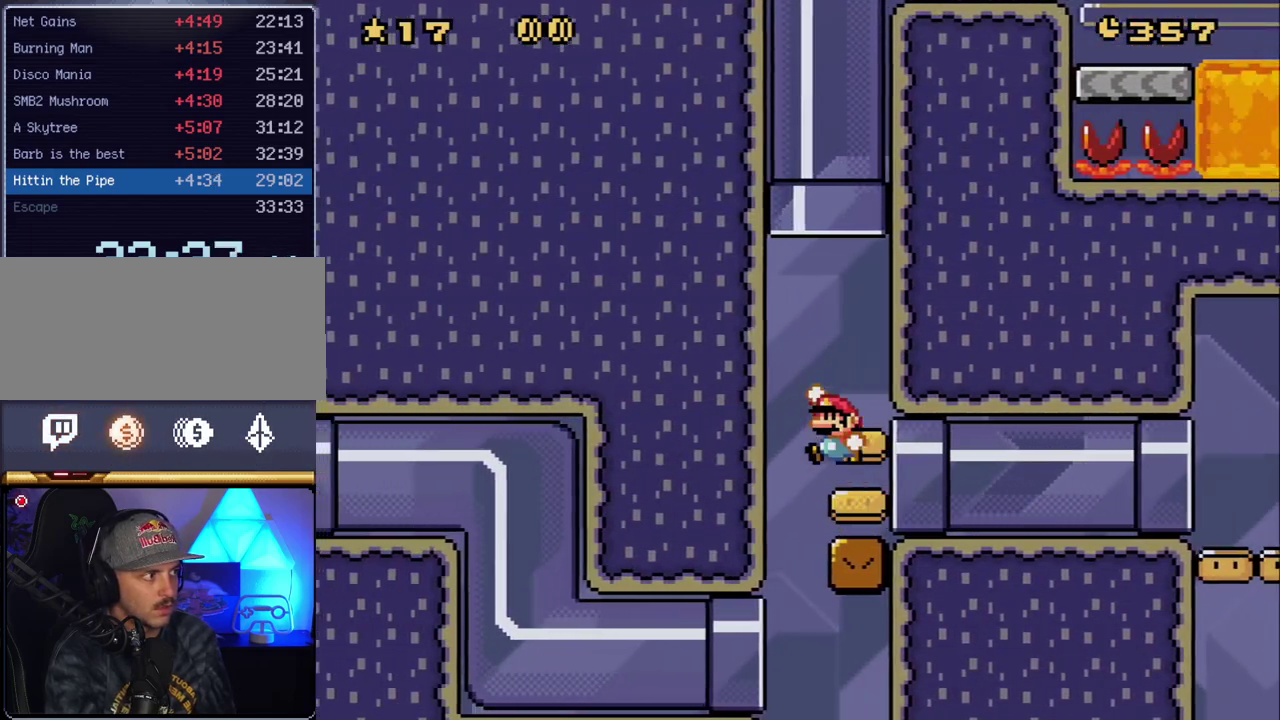
{"buttons": ["B", "Y"], "events": [[17, "DPAD_UP", "down"], [83, "DPAD_LEFT", "up"], [100, "DPAD_RIGHT", "down"], [150, "DPAD_UP", "up"], [200, "DPAD_UP", "down"], [300, "DPAD_RIGHT", "up"], [333, "DPAD_LEFT", "down"], [417, "DPAD_LEFT", "up"], [483, "DPAD_UP", "up"]]}
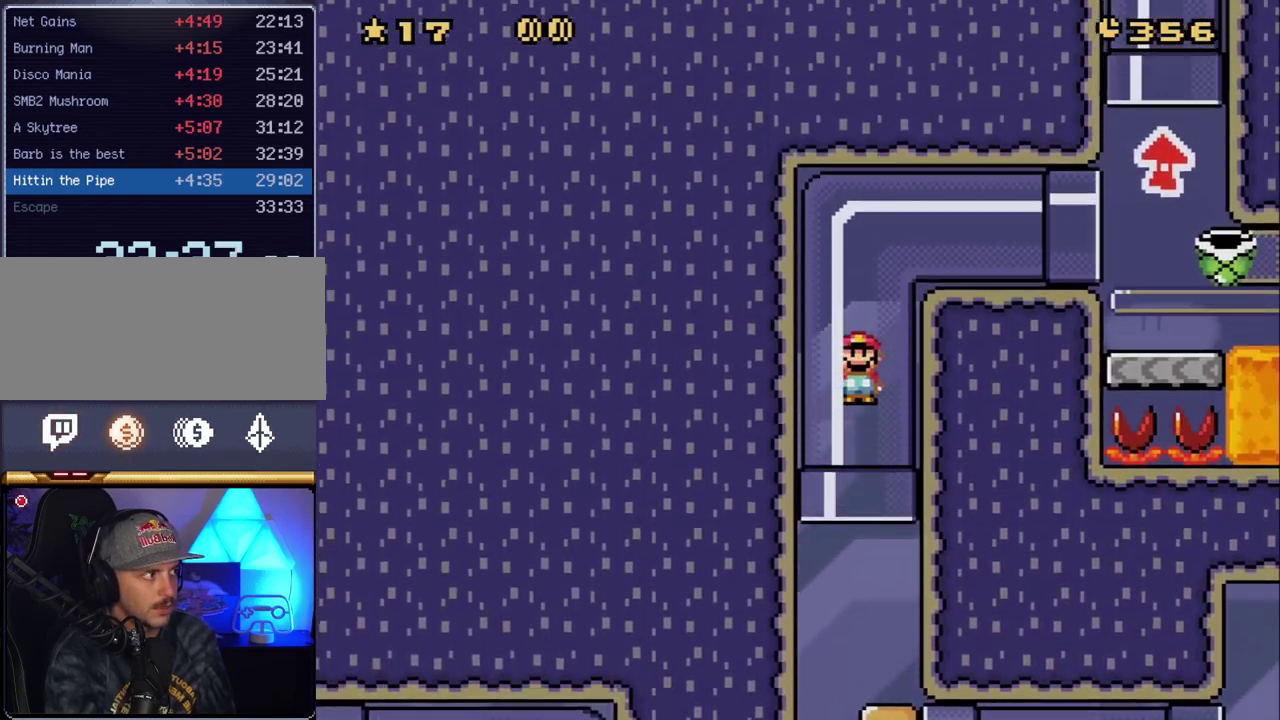
{"buttons": ["Y", "DPAD_RIGHT"], "events": [[300, "B", "up"], [483, "DPAD_RIGHT", "down"]]}
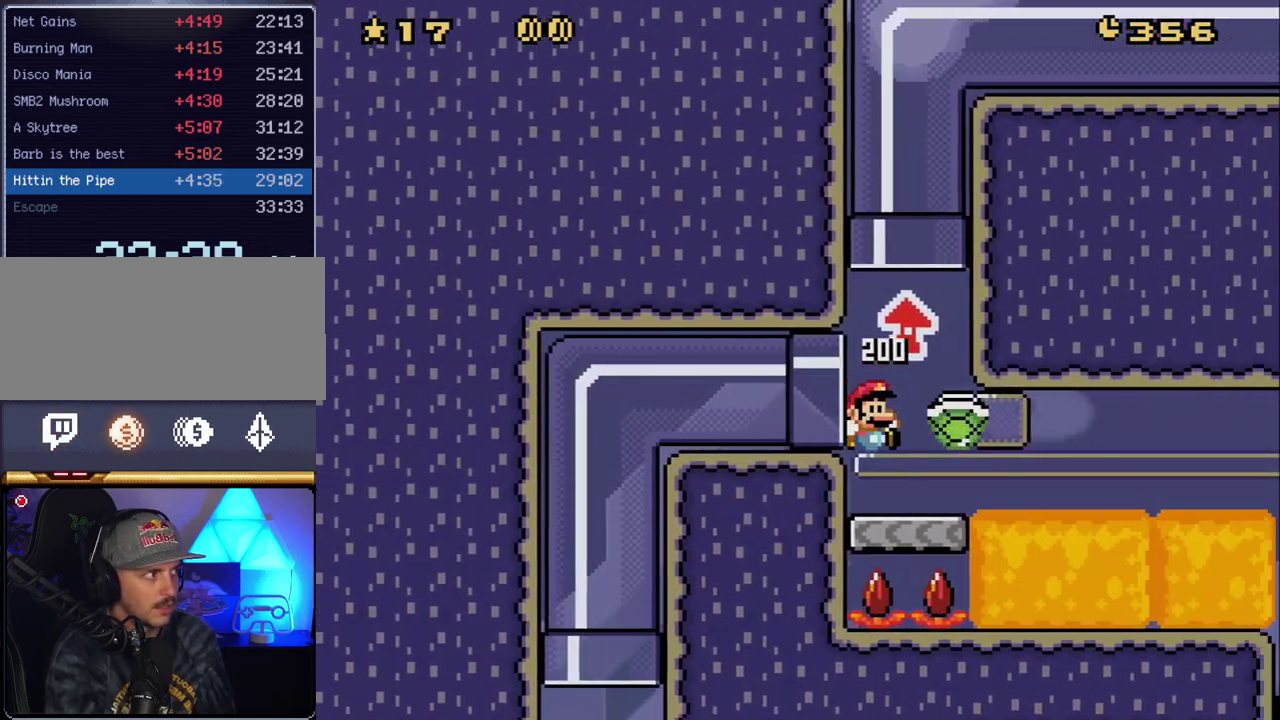
{"buttons": ["B", "Y", "DPAD_UP"], "events": [[233, "B", "down"], [233, "DPAD_RIGHT", "up"], [267, "DPAD_LEFT", "down"], [350, "DPAD_UP", "down"], [450, "DPAD_LEFT", "up"]]}
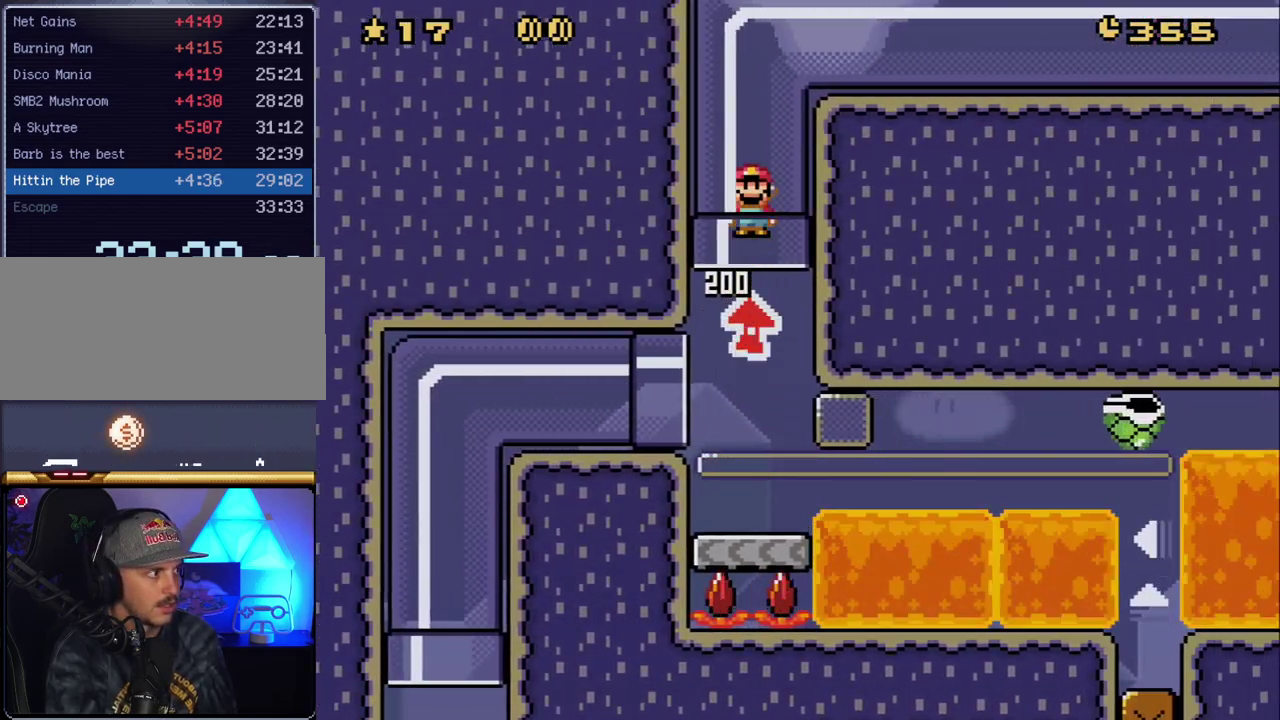
{"buttons": ["B", "Y"], "events": [[150, "DPAD_UP", "up"]]}
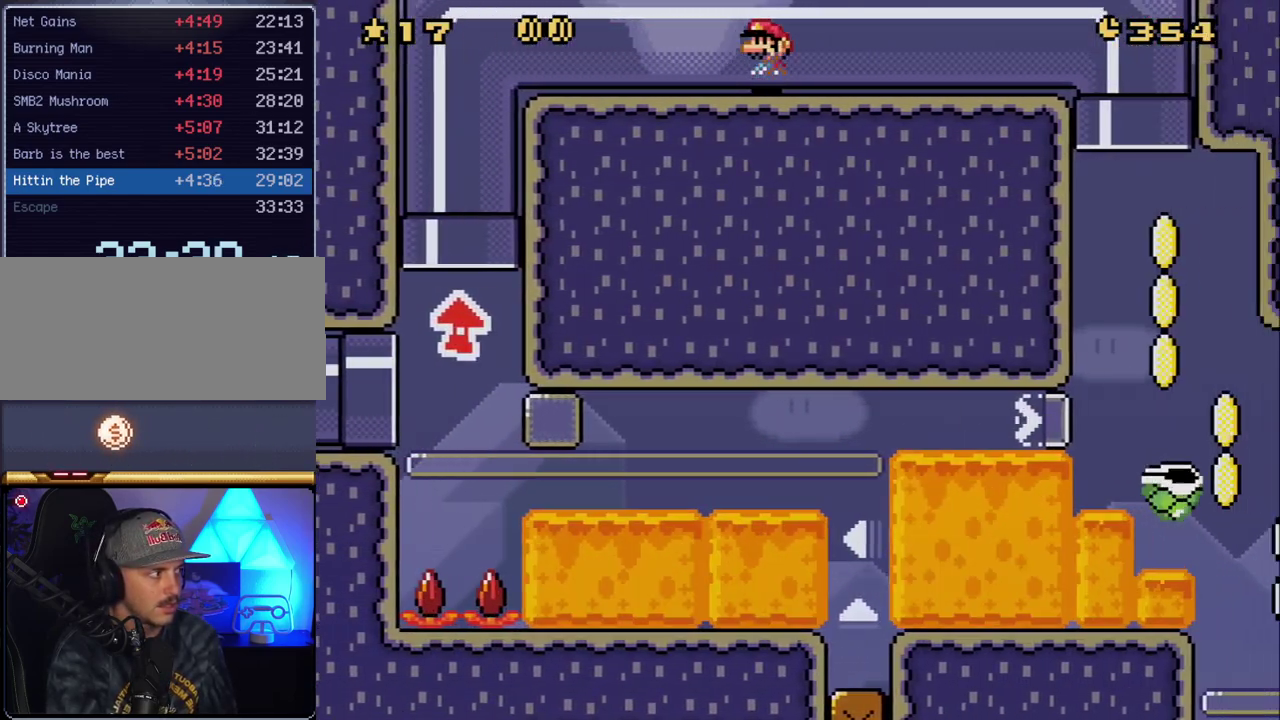
{"buttons": ["B", "Y"], "events": []}
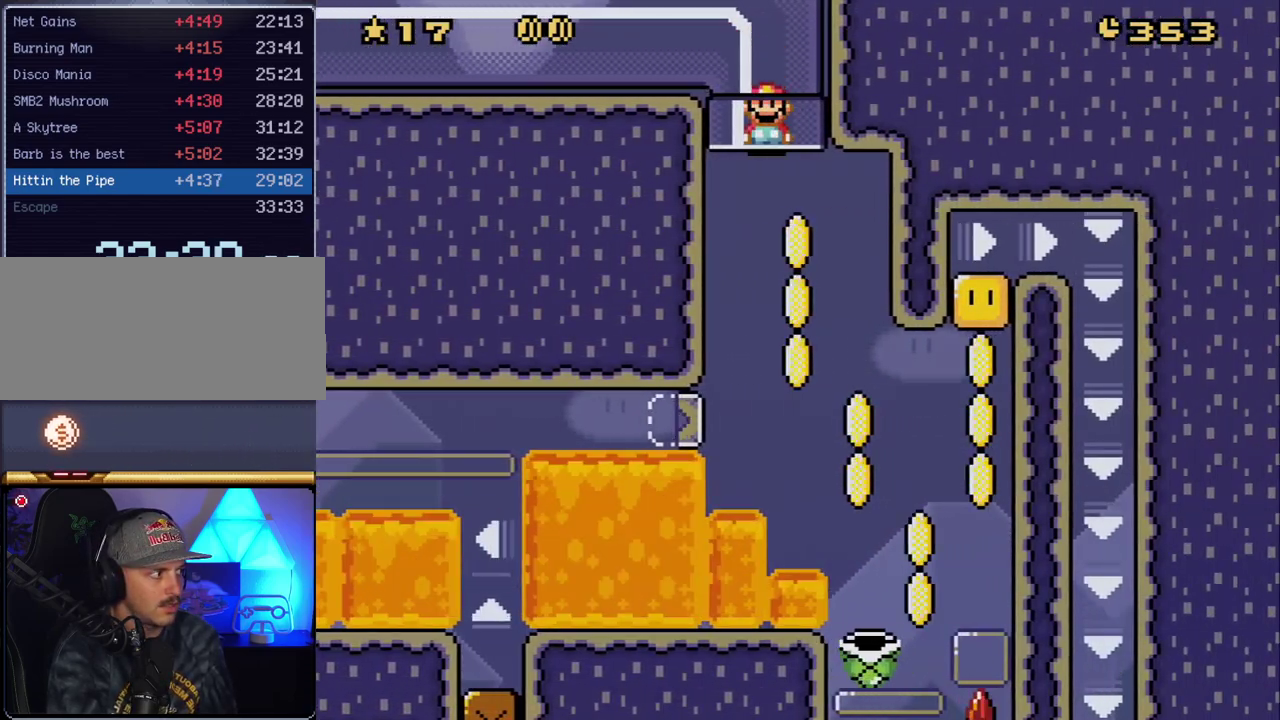
{"buttons": ["Y"], "events": [[117, "DPAD_RIGHT", "down"], [367, "DPAD_RIGHT", "up"], [450, "B", "up"]]}
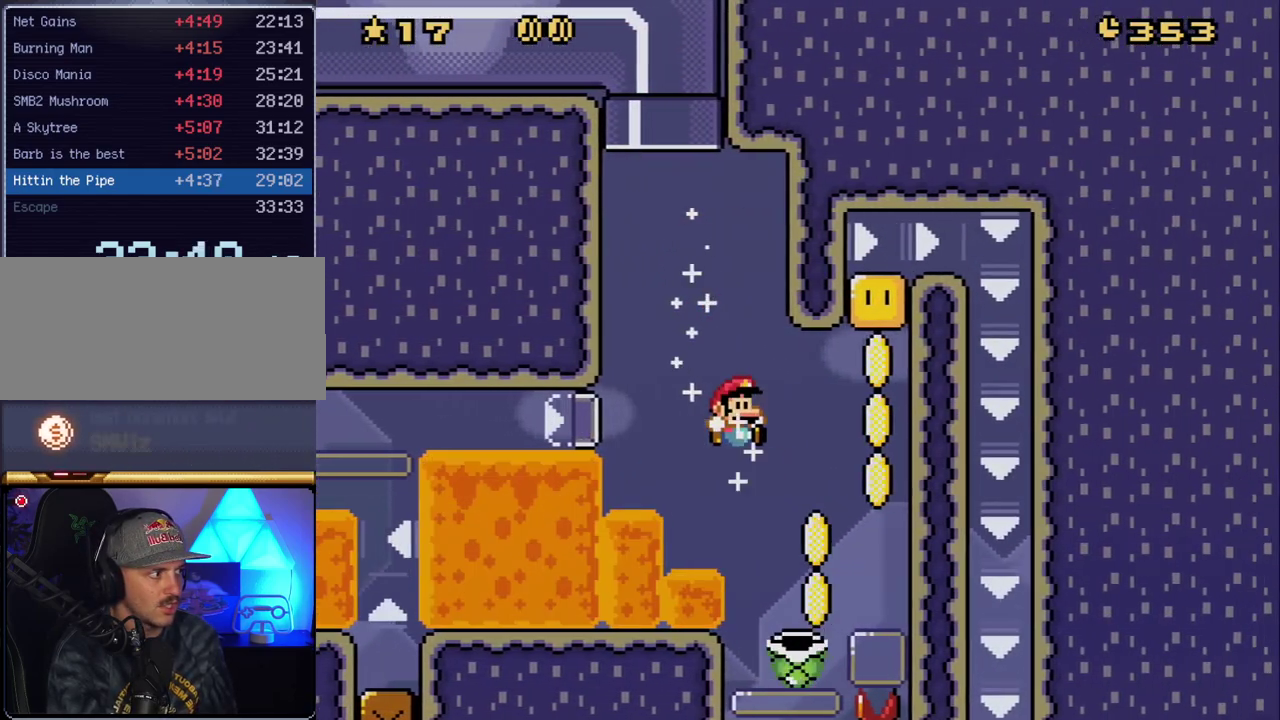
{"buttons": ["B", "Y"], "events": [[83, "B", "down"], [200, "DPAD_RIGHT", "down"], [483, "DPAD_RIGHT", "up"]]}
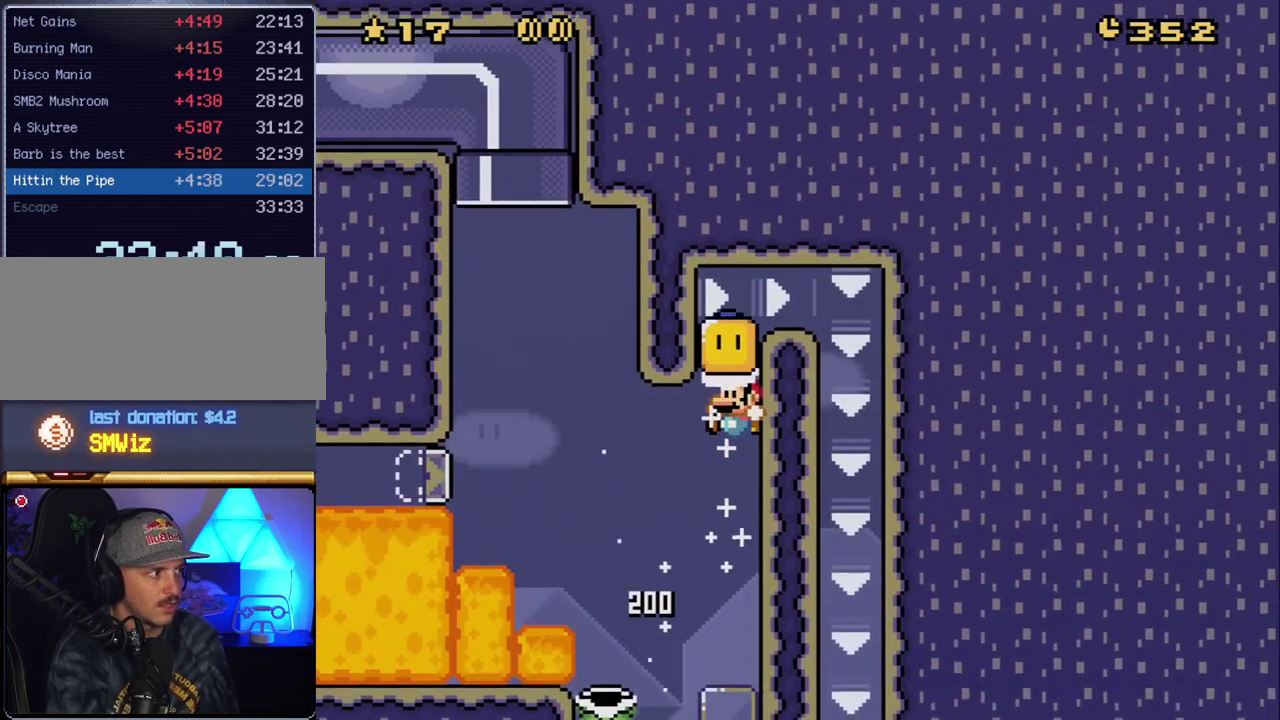
{"buttons": ["B", "Y", "DPAD_RIGHT"], "events": [[50, "DPAD_LEFT", "down"], [333, "DPAD_LEFT", "up"], [450, "DPAD_RIGHT", "down"]]}
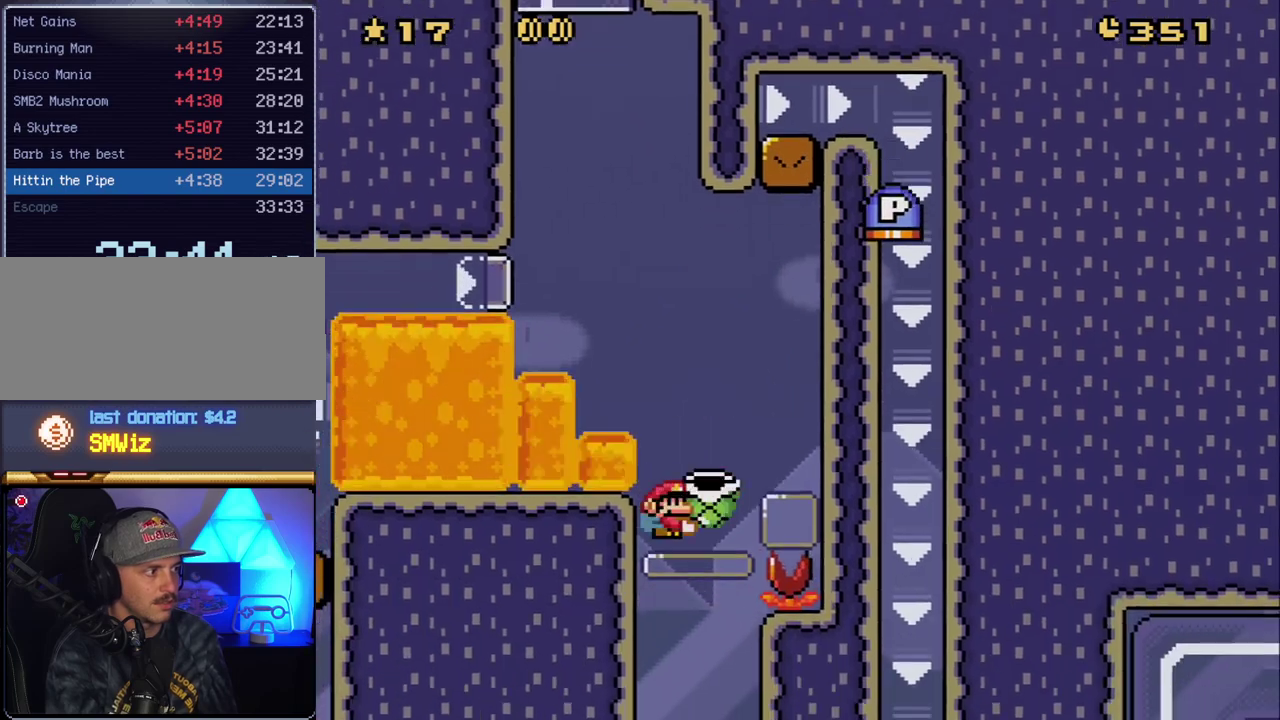
{"buttons": ["B", "Y"], "events": [[83, "DPAD_RIGHT", "up"], [200, "DPAD_LEFT", "down"], [300, "DPAD_LEFT", "up"], [333, "DPAD_RIGHT", "down"], [483, "DPAD_RIGHT", "up"]]}
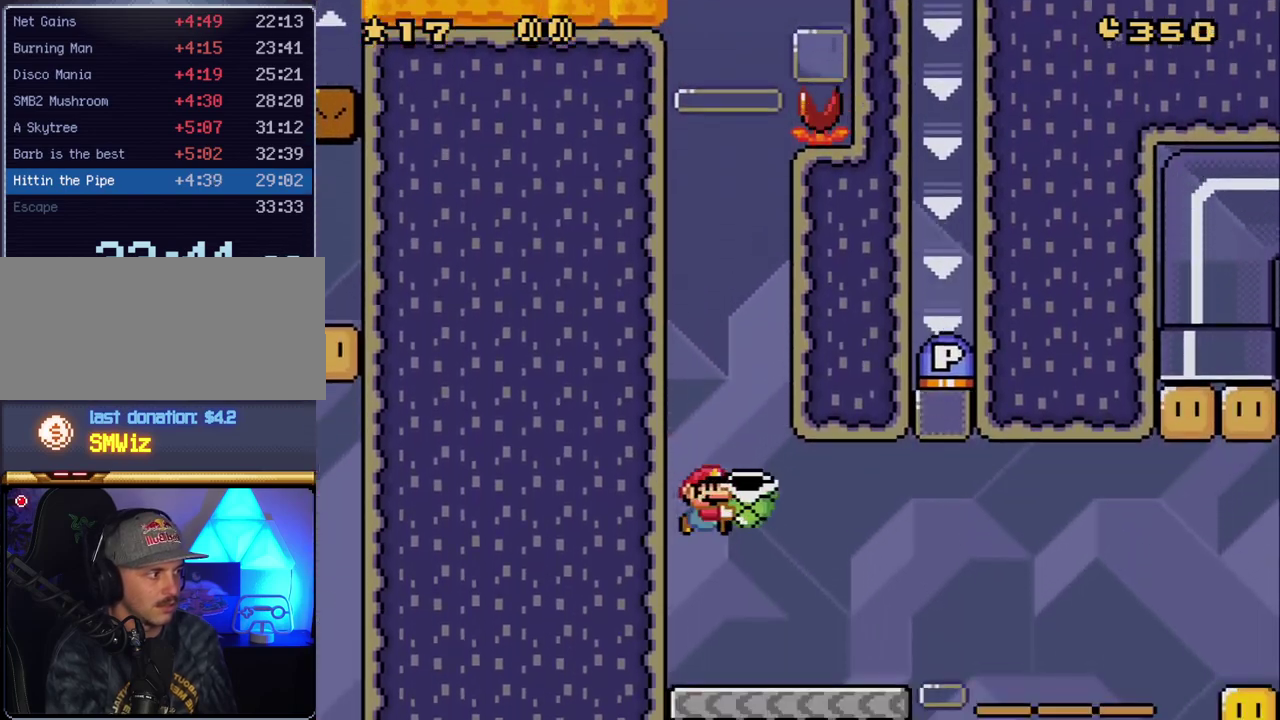
{"buttons": ["Y"], "events": [[50, "DPAD_RIGHT", "down"], [233, "DPAD_RIGHT", "up"], [267, "B", "up"]]}
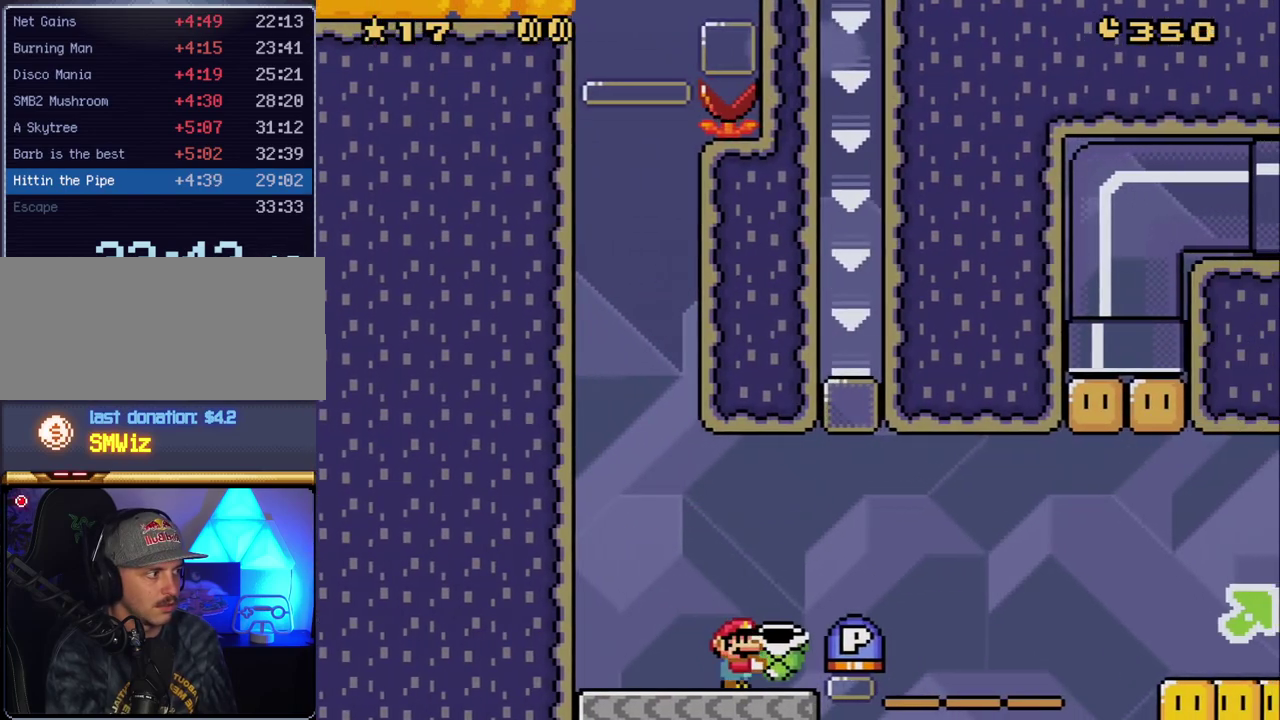
{"buttons": ["B", "Y"], "events": [[50, "B", "down"], [150, "B", "up"], [267, "DPAD_RIGHT", "down"], [367, "B", "down"], [417, "DPAD_RIGHT", "up"]]}
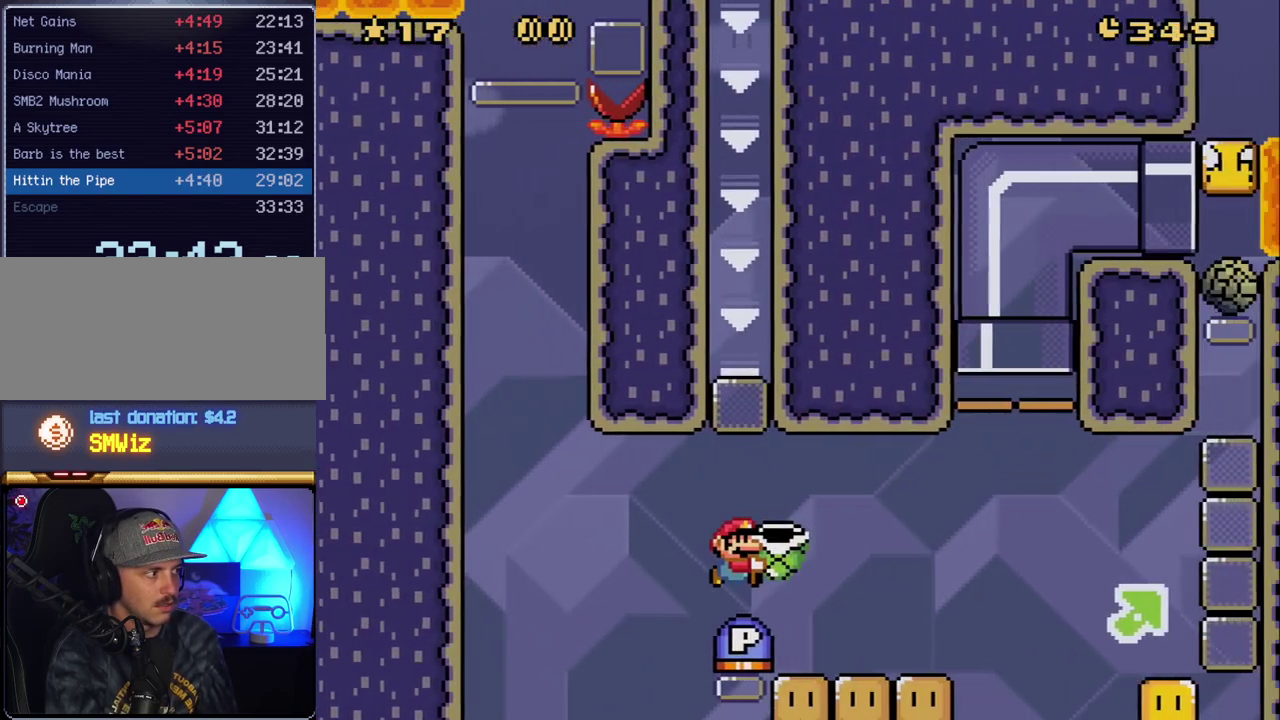
{"buttons": ["Y", "DPAD_RIGHT"], "events": [[167, "B", "up"], [167, "DPAD_RIGHT", "down"], [400, "B", "down"], [450, "B", "up"]]}